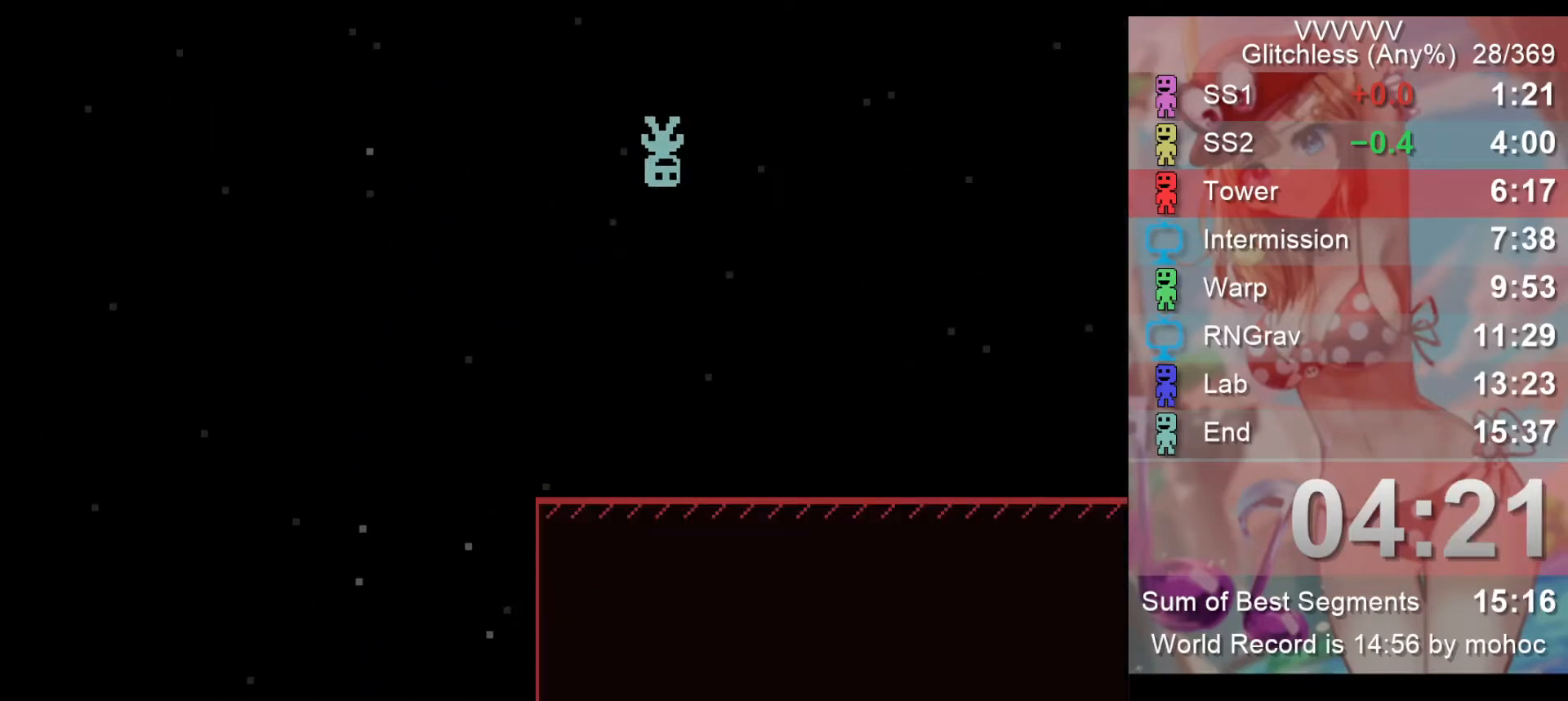
Gameplay with keyboard; each line is a JSON object with the keys held at the frame after it. "events" lists presses ("down") and releases ("up") of "down", "left", "return", "right", "space", "up", "v" and "z" between this image and that frame as [ms after this image, input, new state], when the widget could be followed in between. No other keys are recorded. Mouse input is not recorded.
{"keys": ["right"], "events": []}
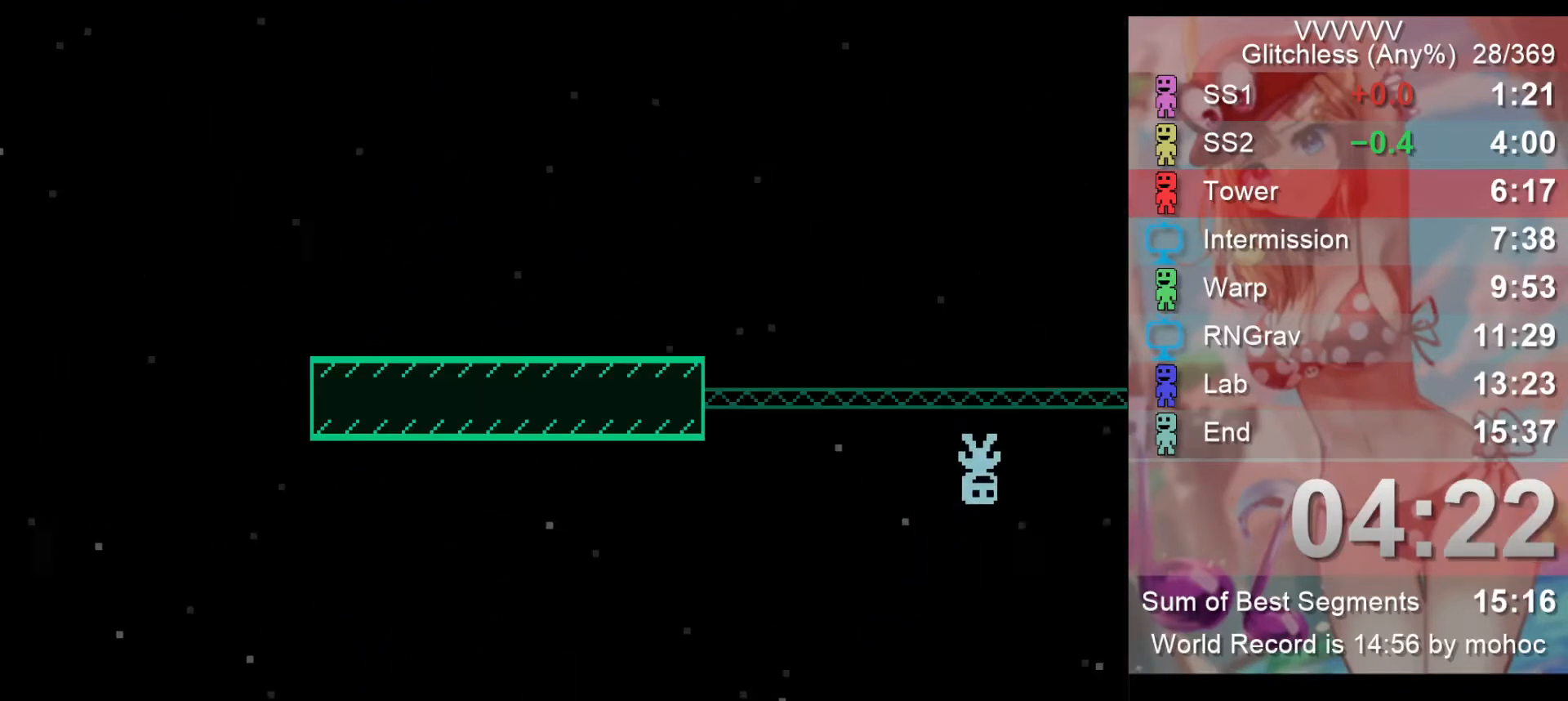
{"keys": ["right"], "events": []}
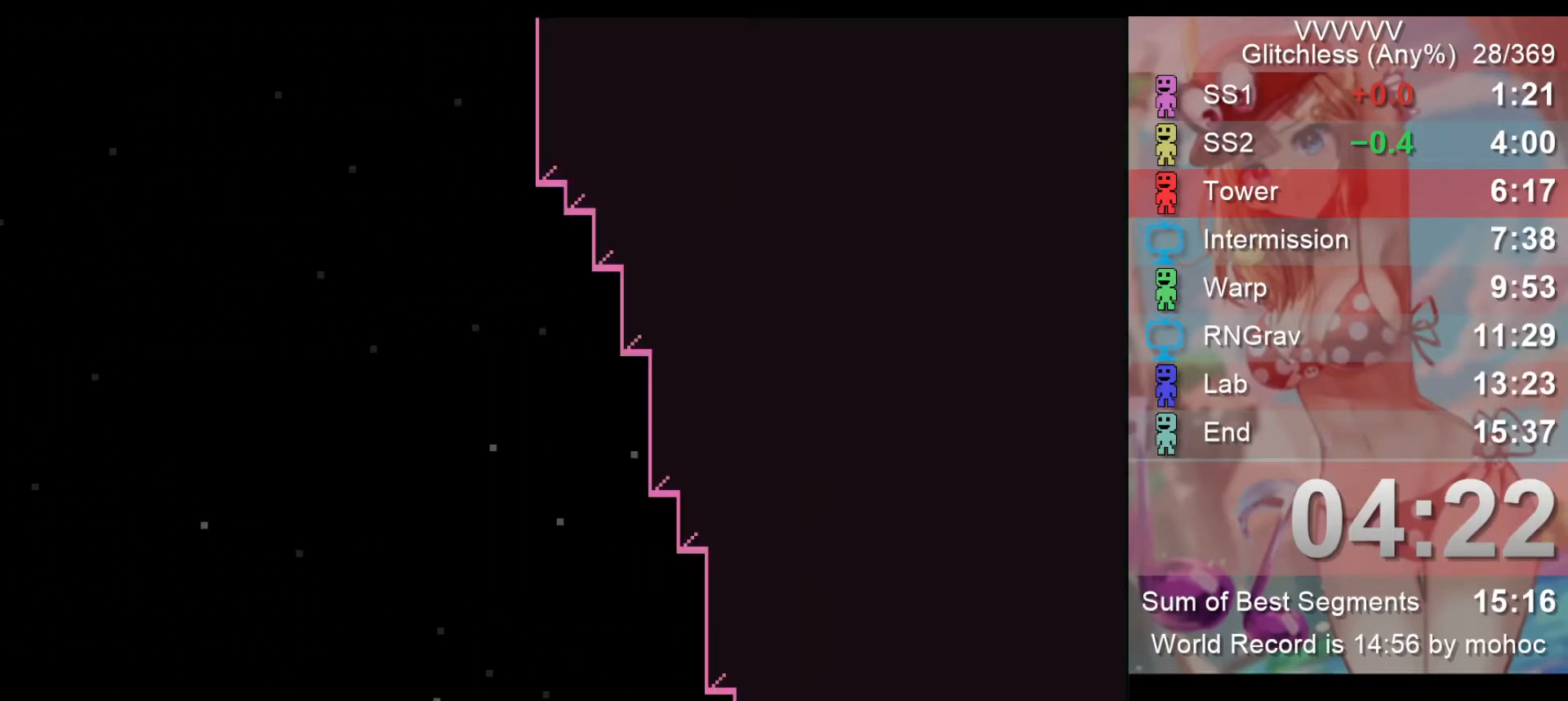
{"keys": [], "events": [[333, "right", "up"]]}
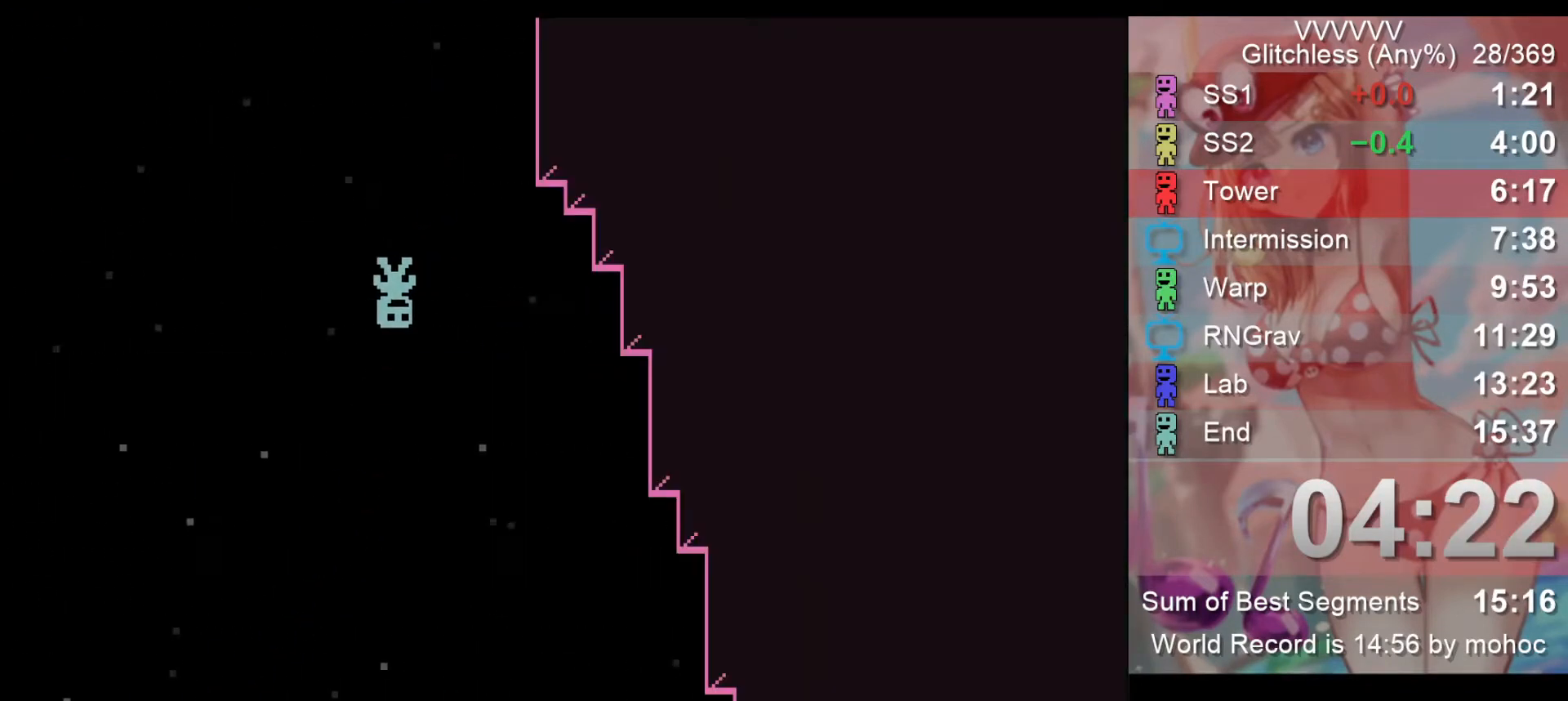
{"keys": [], "events": [[167, "left", "down"], [267, "left", "up"]]}
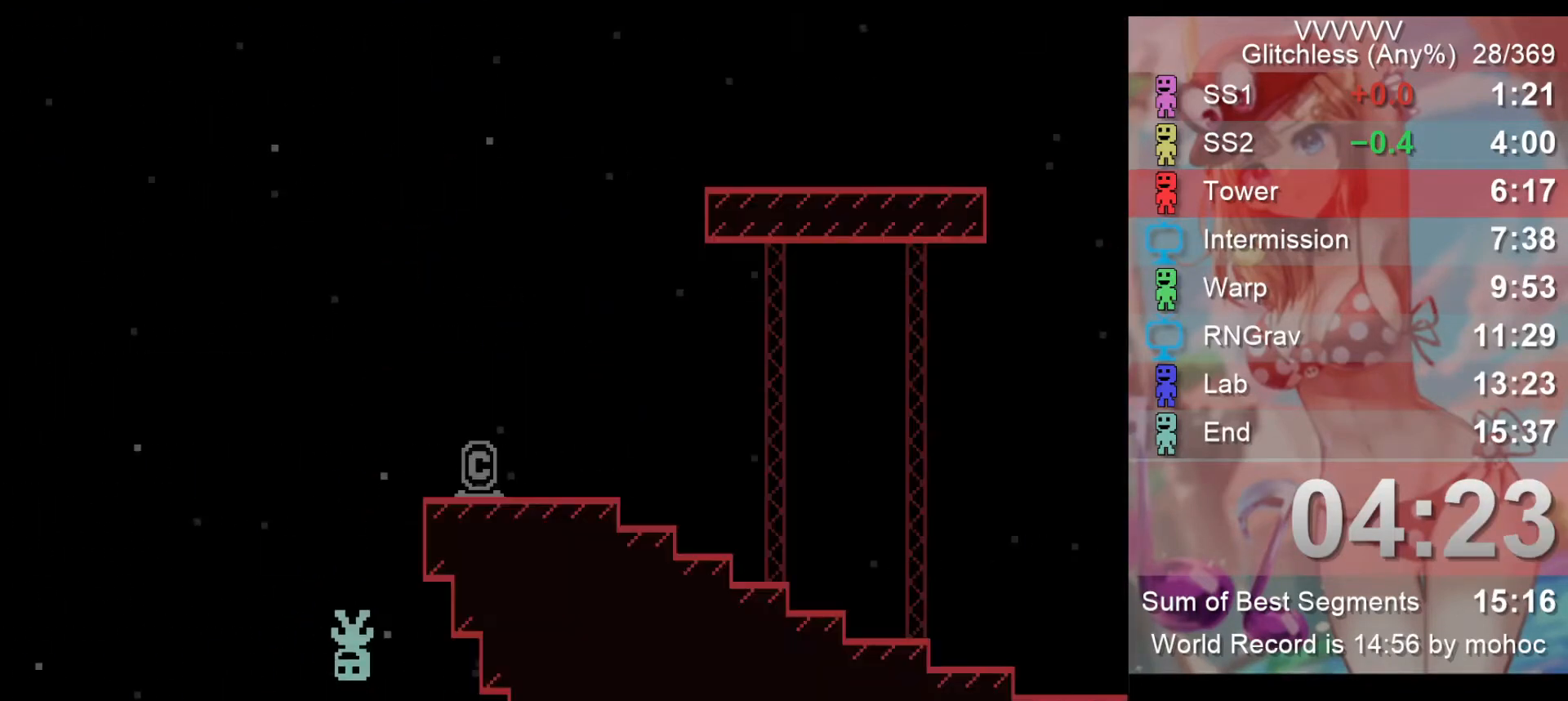
{"keys": ["right"], "events": [[133, "right", "down"]]}
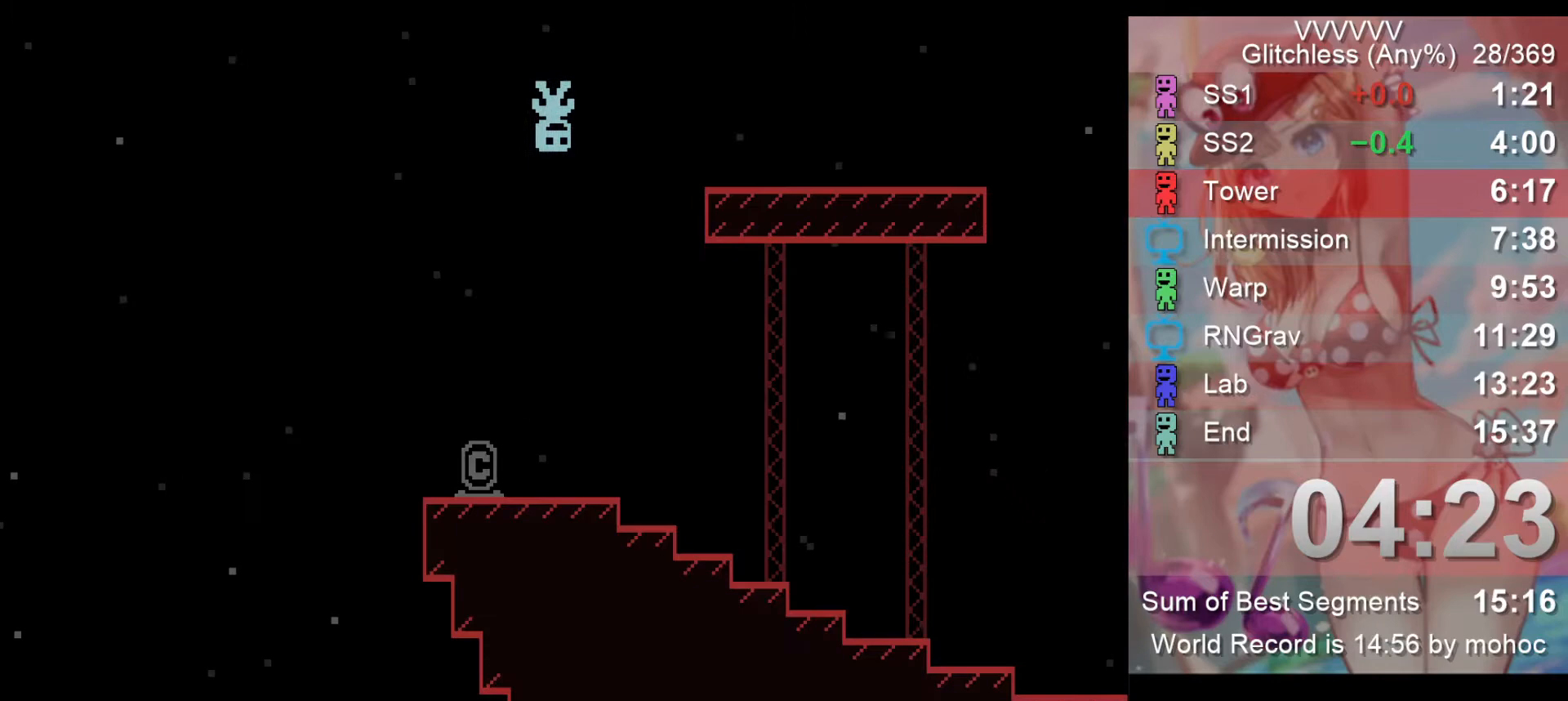
{"keys": ["right"], "events": []}
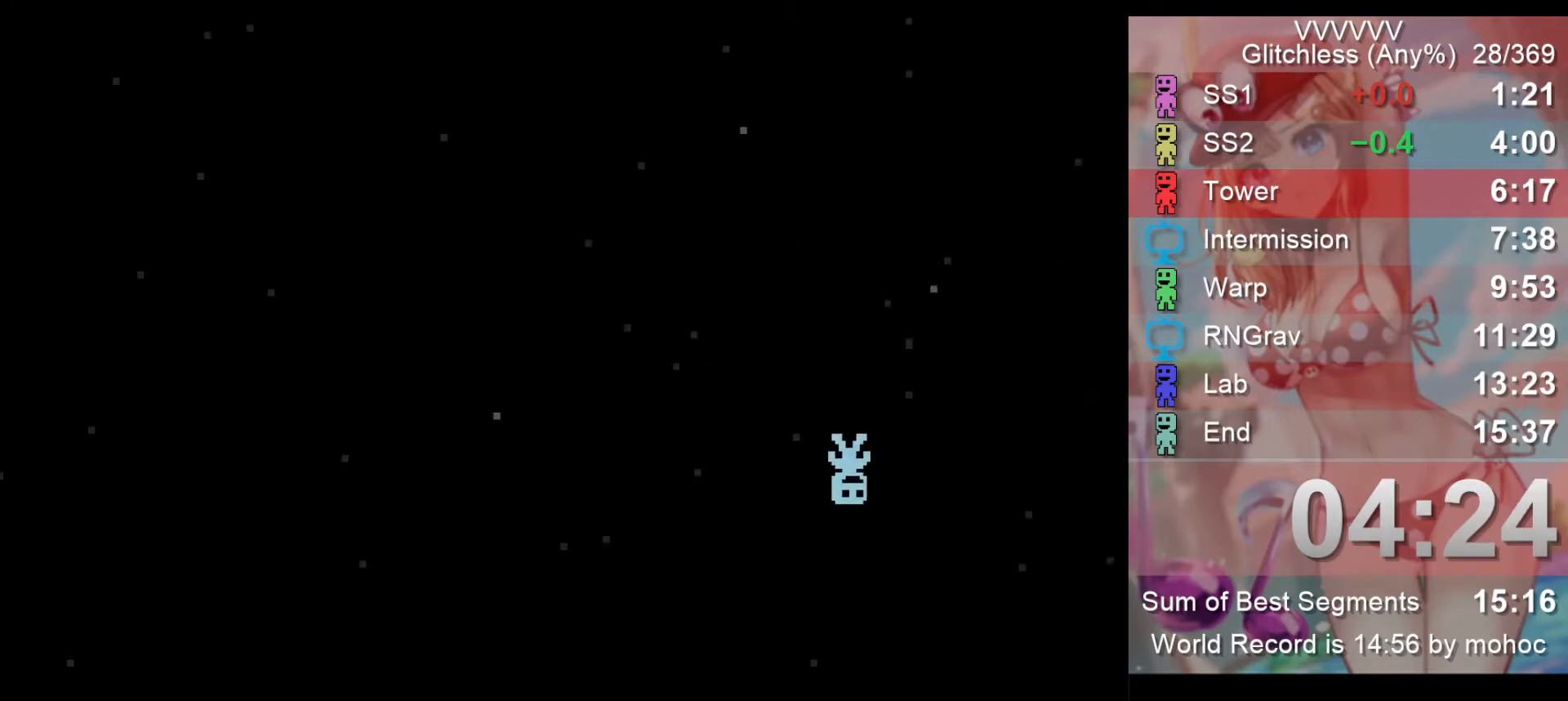
{"keys": ["right"], "events": []}
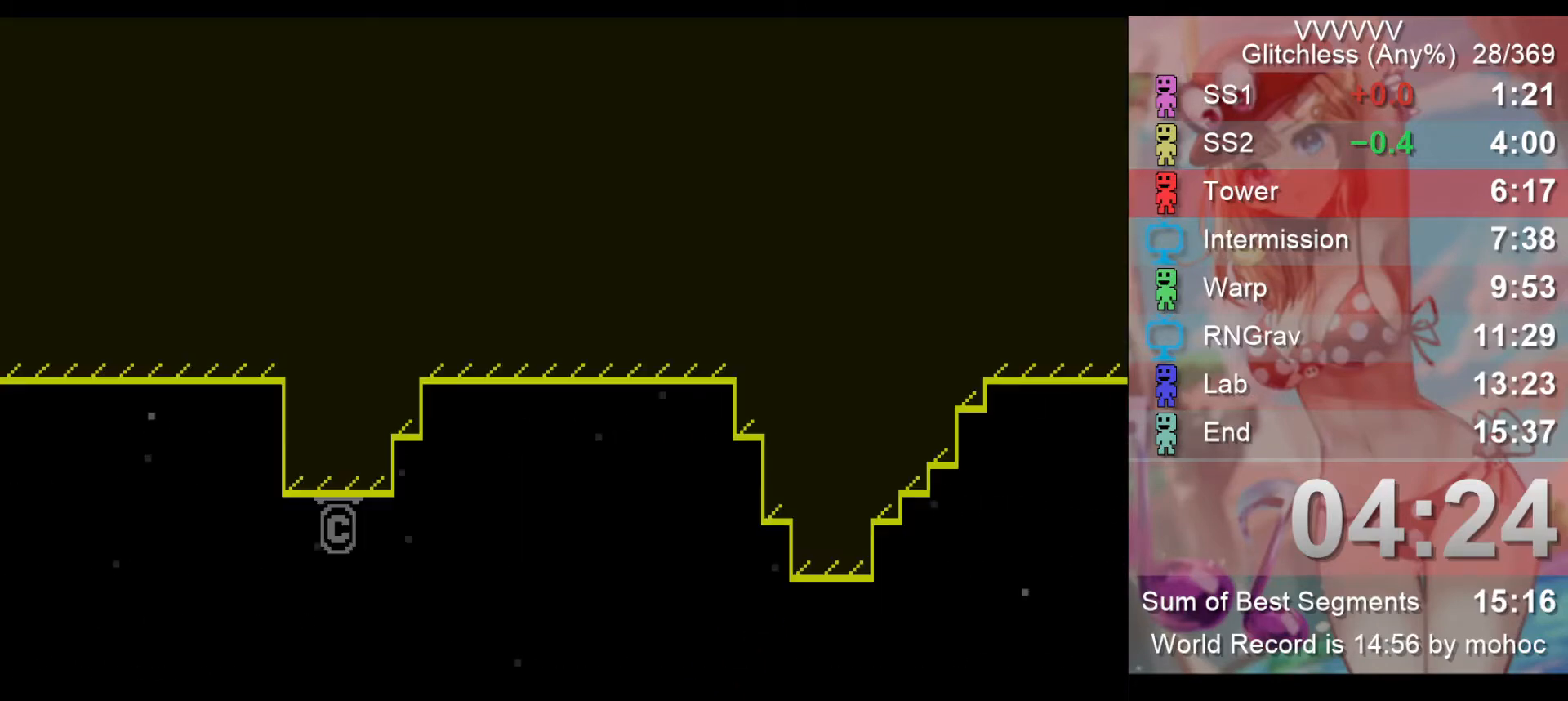
{"keys": ["right", "z"], "events": [[367, "z", "down"]]}
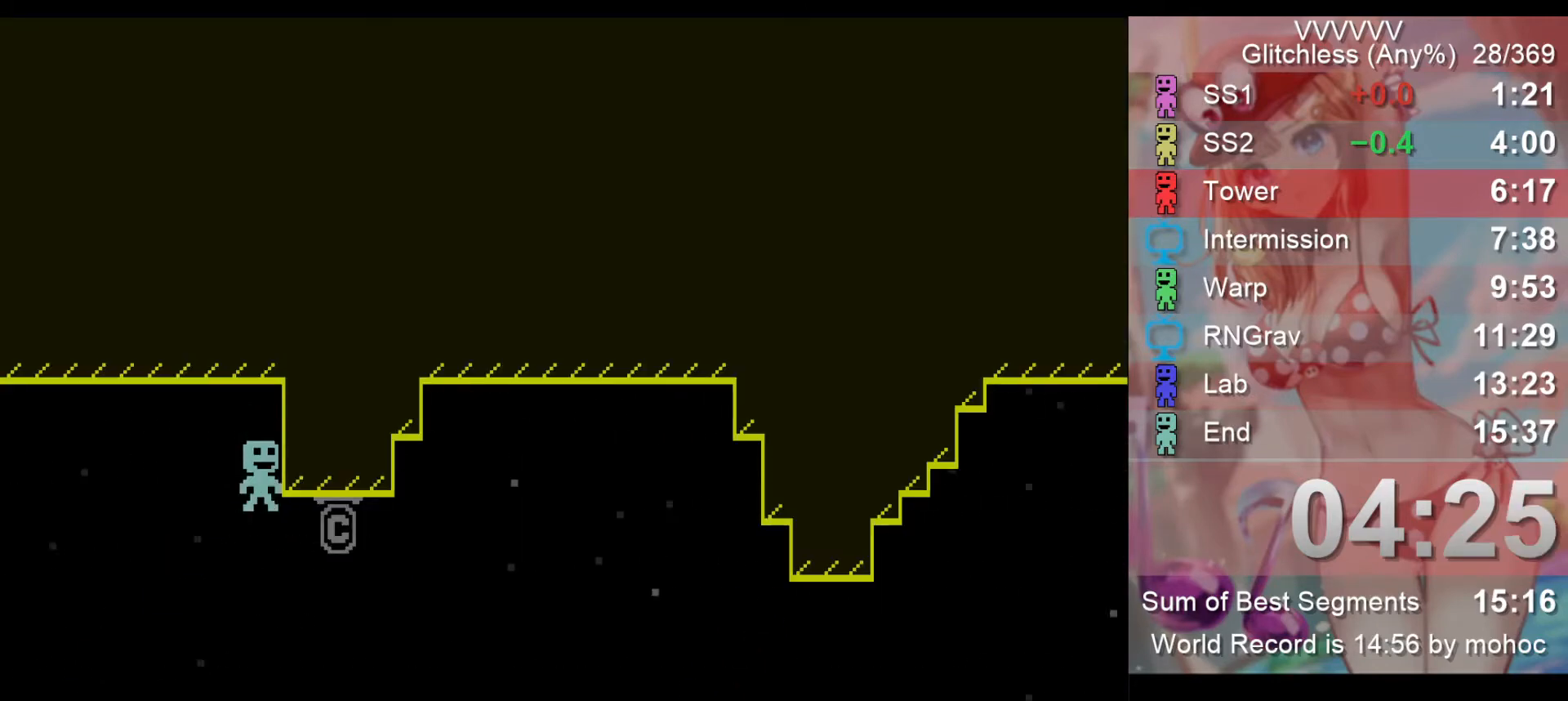
{"keys": ["right"], "events": [[33, "z", "up"]]}
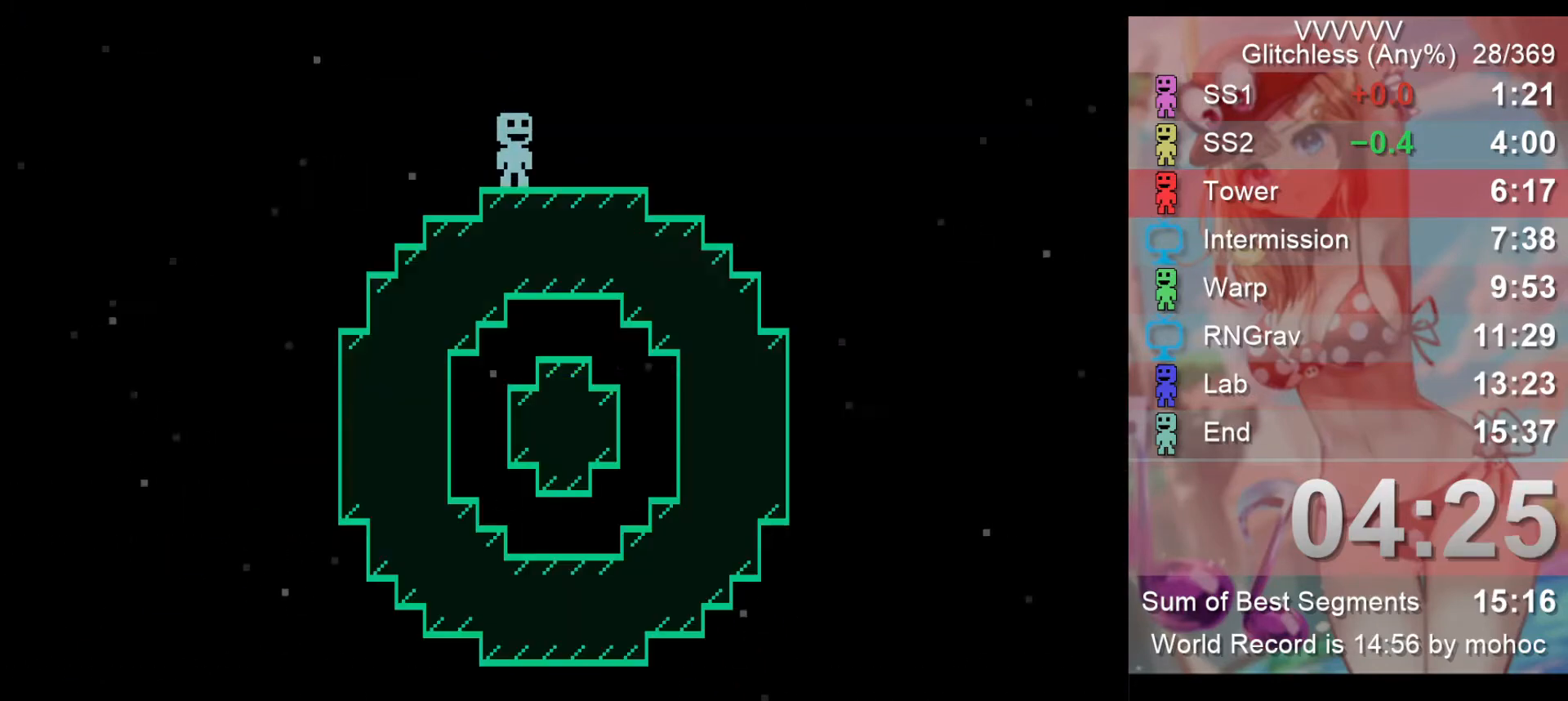
{"keys": ["right"], "events": []}
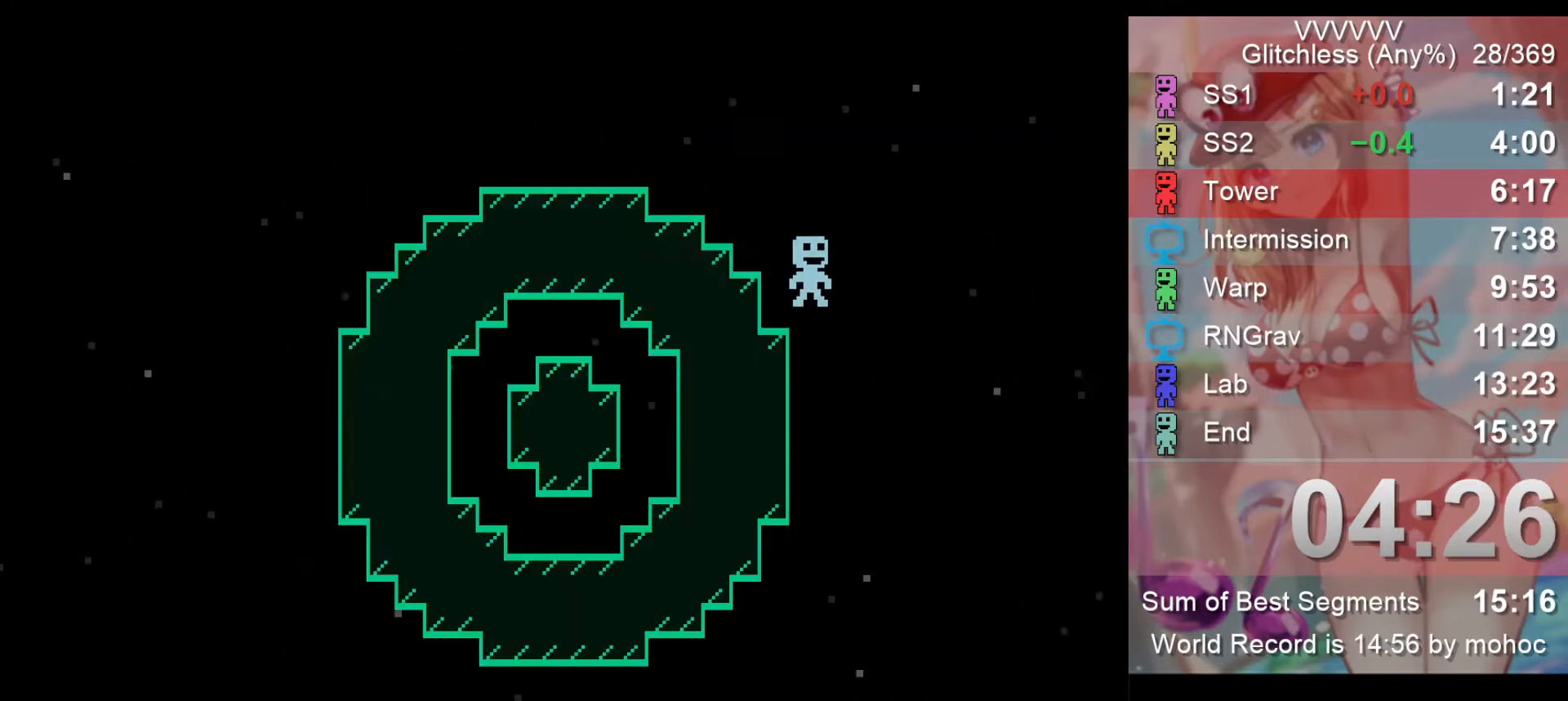
{"keys": ["right"], "events": []}
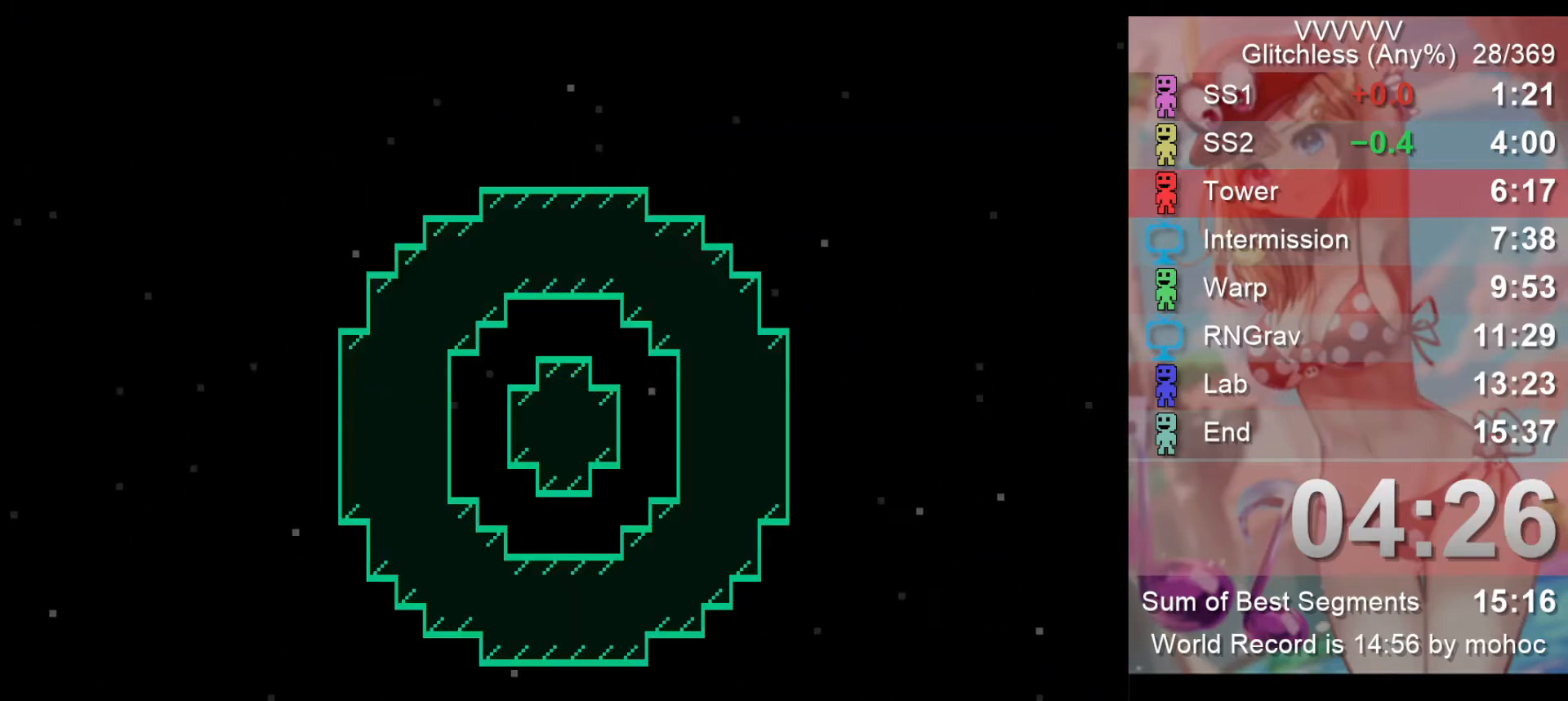
{"keys": ["right", "z"], "events": [[433, "z", "down"]]}
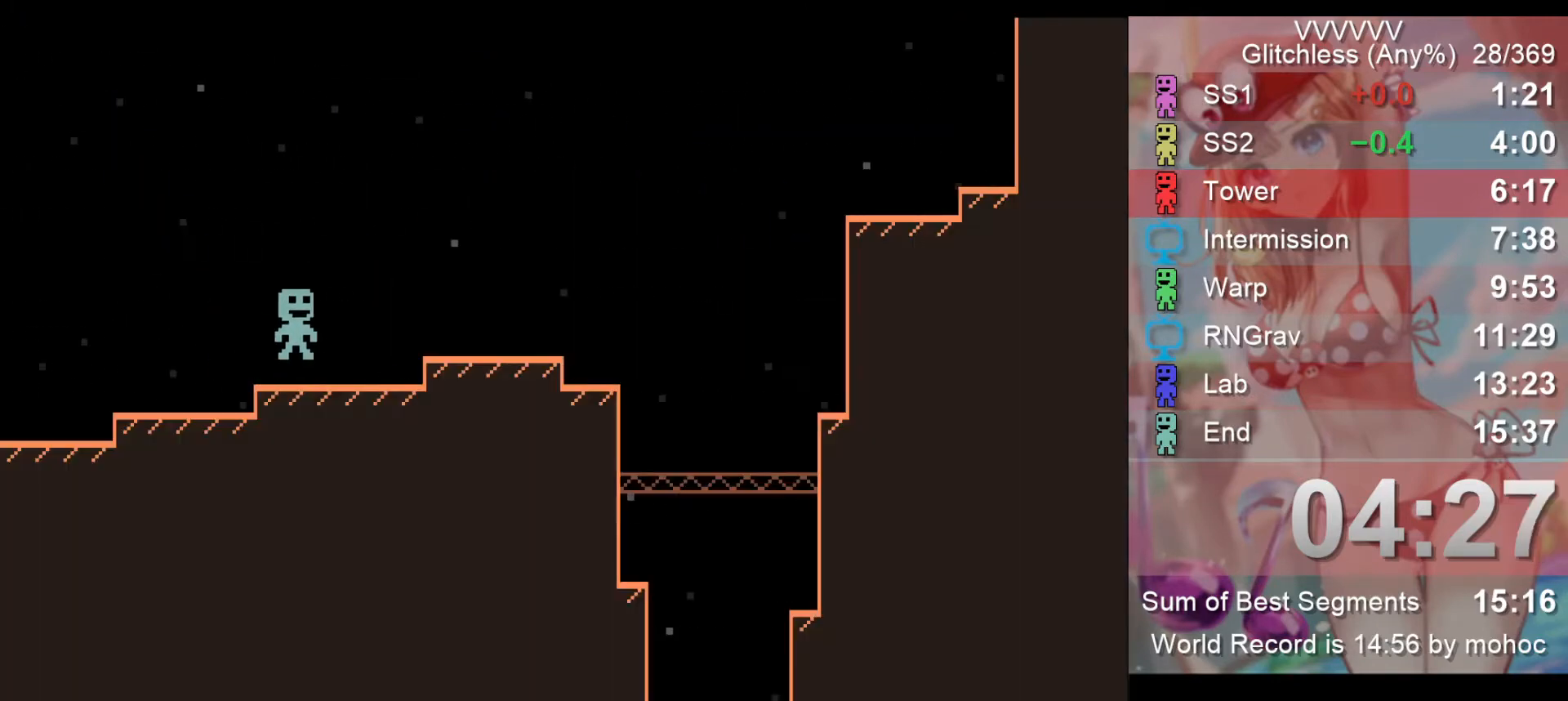
{"keys": ["right", "z"], "events": [[100, "z", "up"], [167, "right", "up"], [500, "right", "down"], [500, "z", "down"]]}
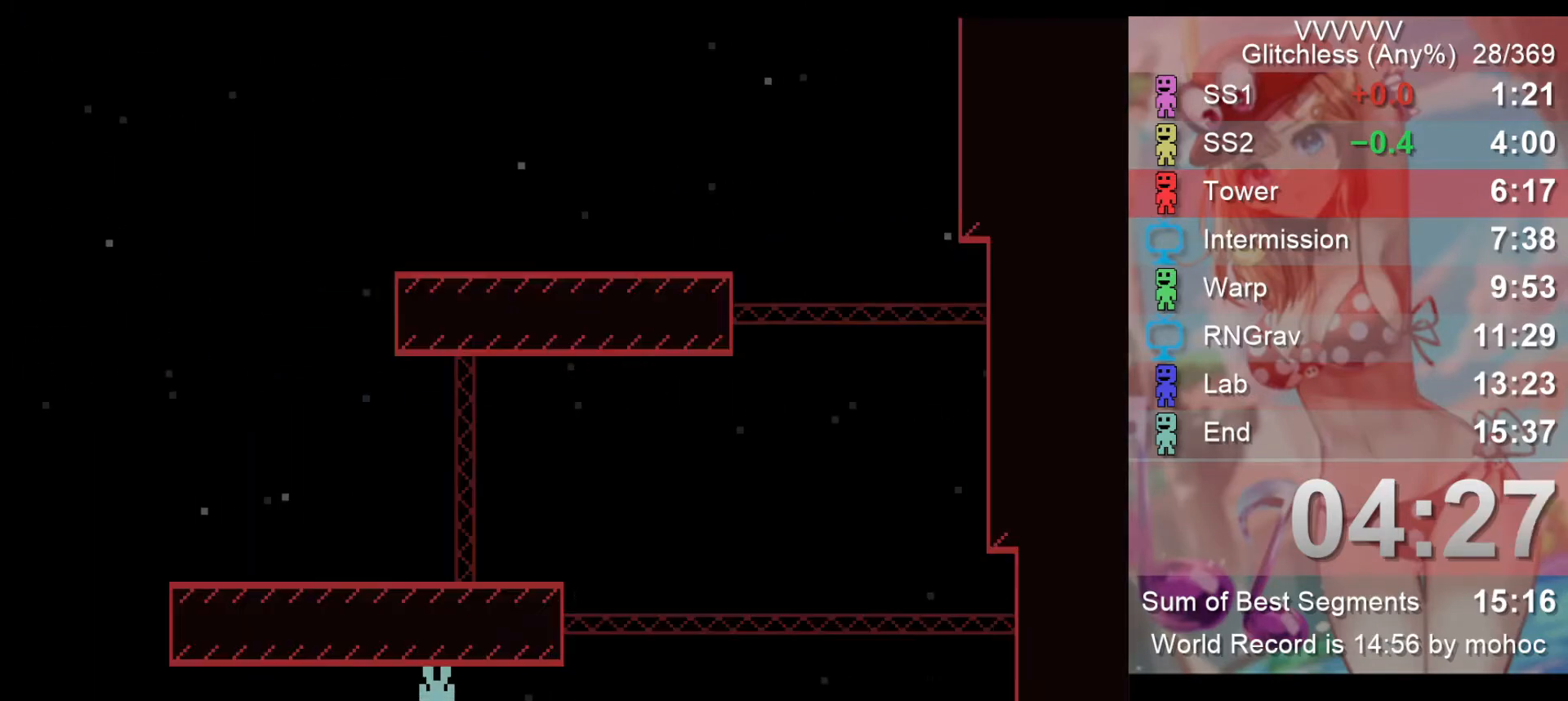
{"keys": [], "events": [[200, "z", "up"], [433, "right", "up"]]}
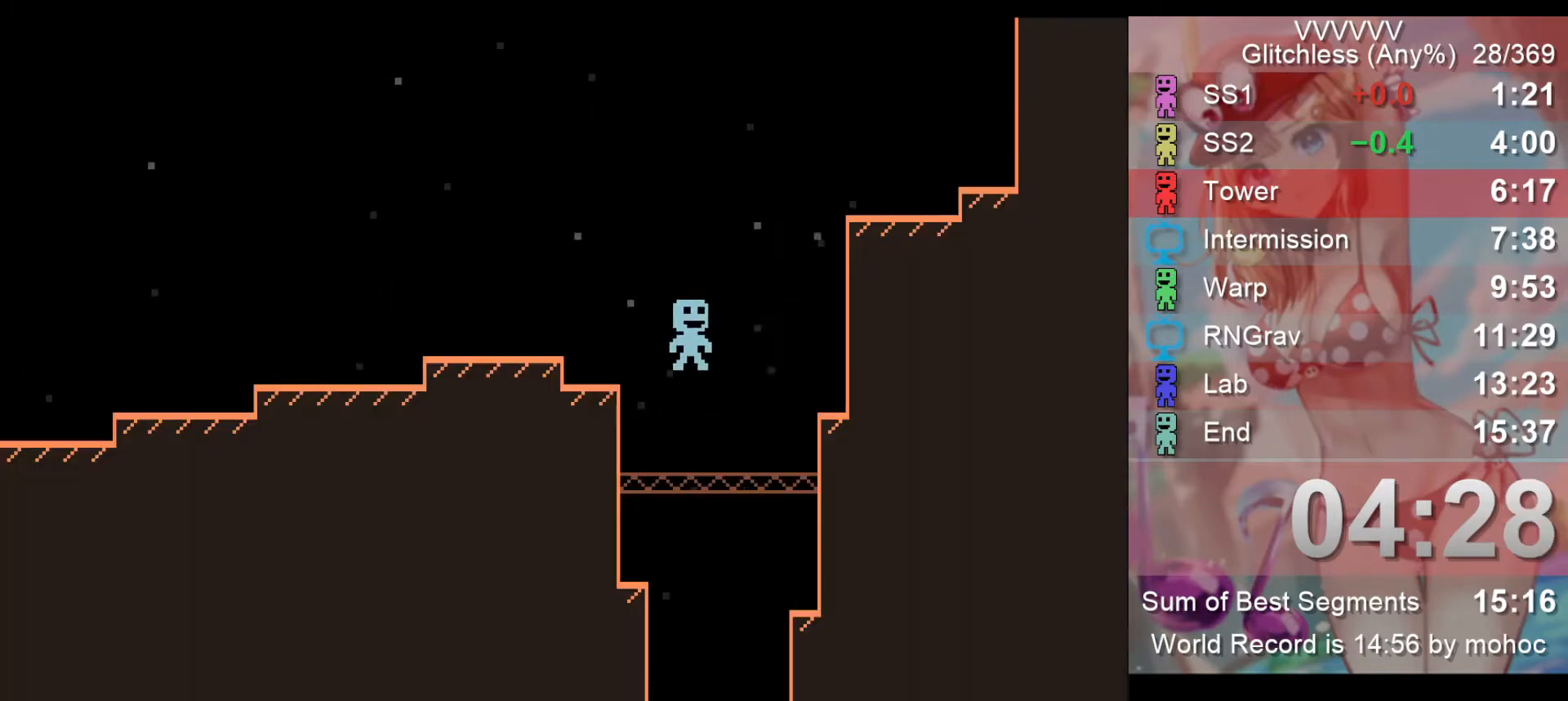
{"keys": ["right"], "events": [[333, "right", "down"]]}
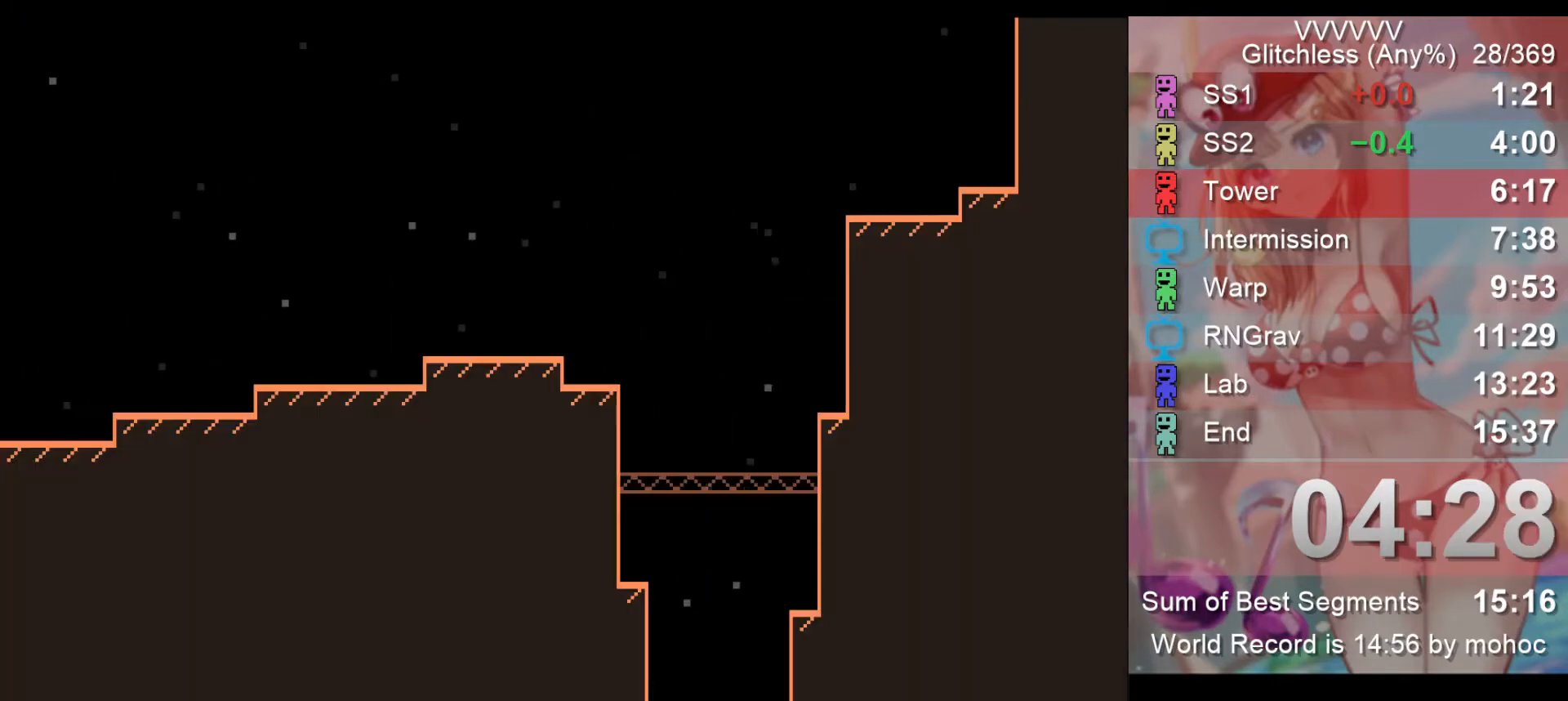
{"keys": ["left", "right"], "events": [[500, "left", "down"]]}
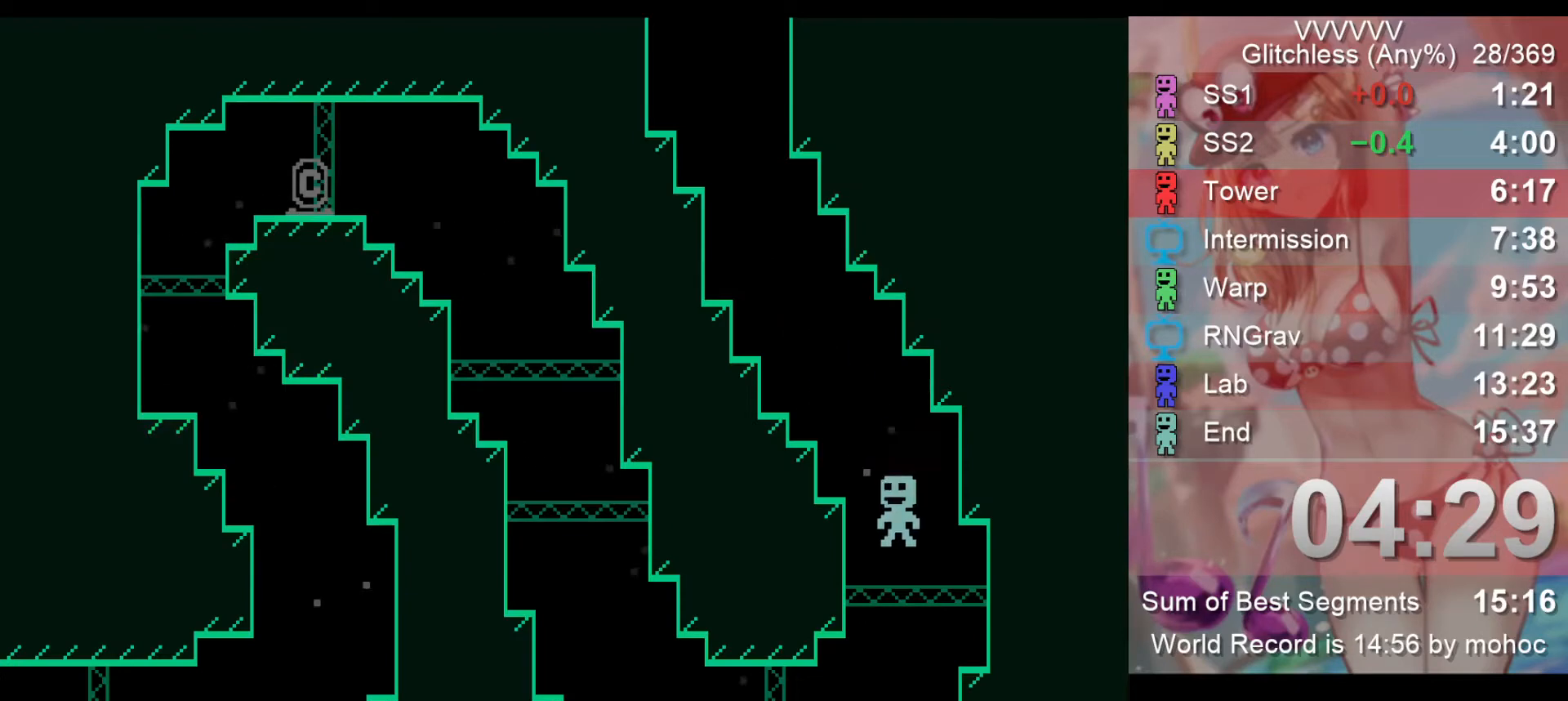
{"keys": ["left", "z"], "events": [[33, "right", "up"], [433, "z", "down"]]}
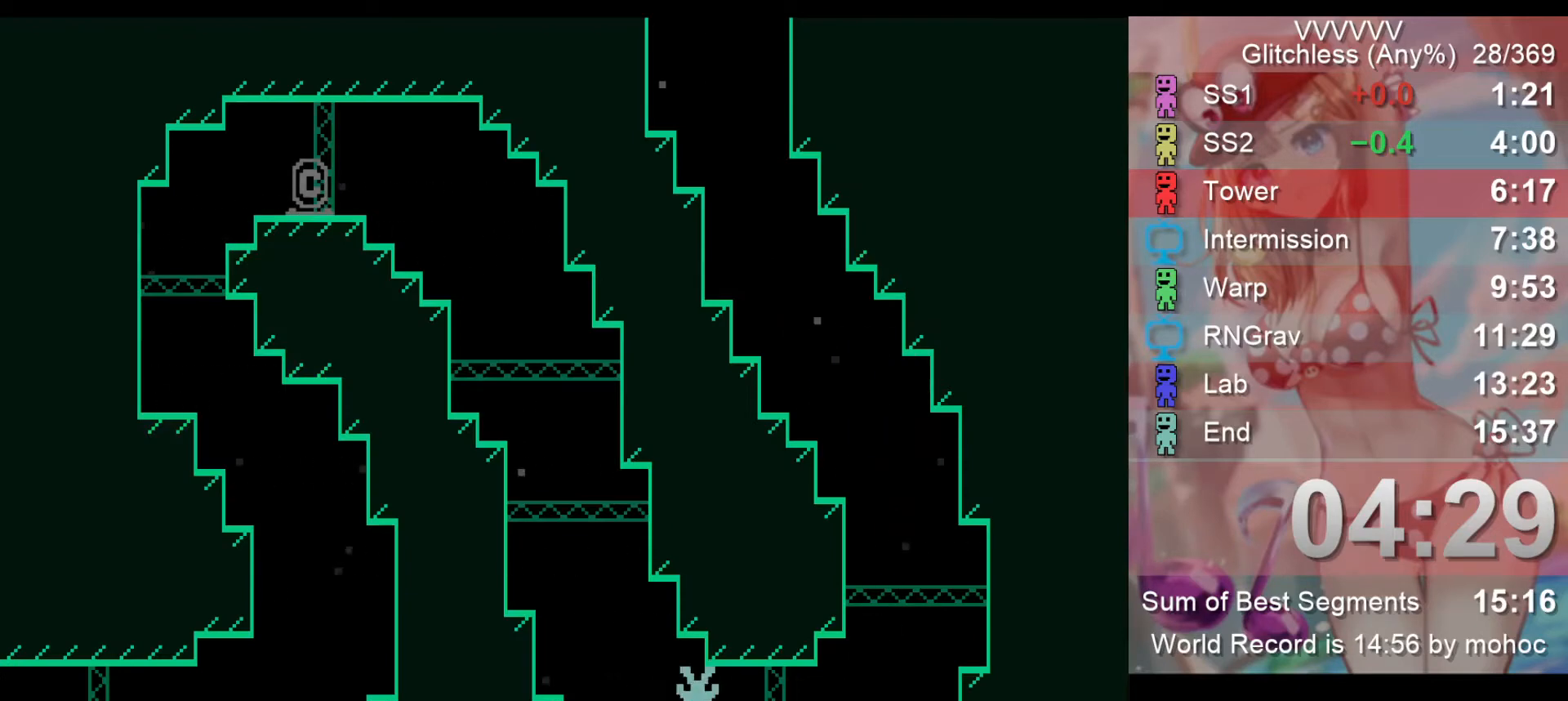
{"keys": ["left"], "events": [[100, "z", "up"]]}
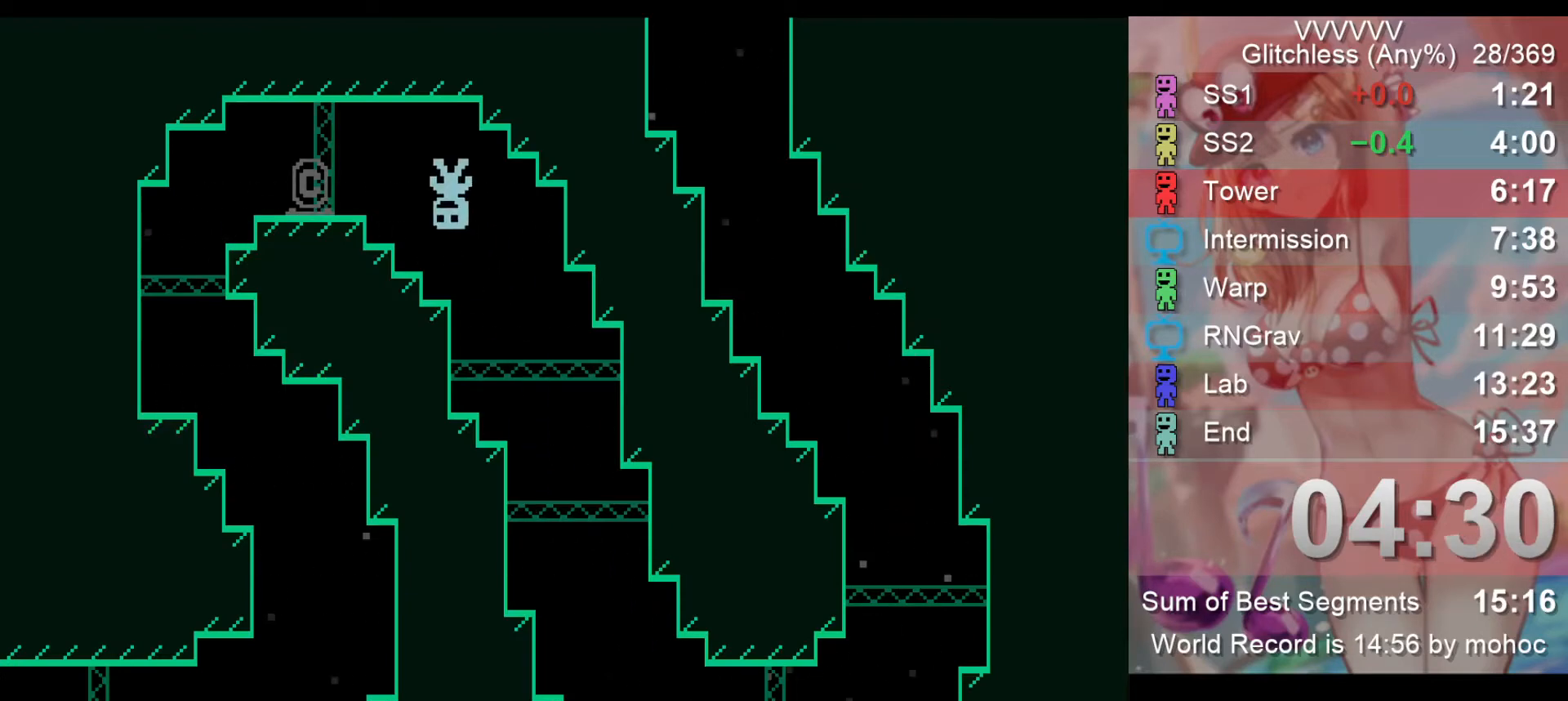
{"keys": ["left", "right"], "events": [[133, "z", "down"], [267, "z", "up"], [500, "right", "down"]]}
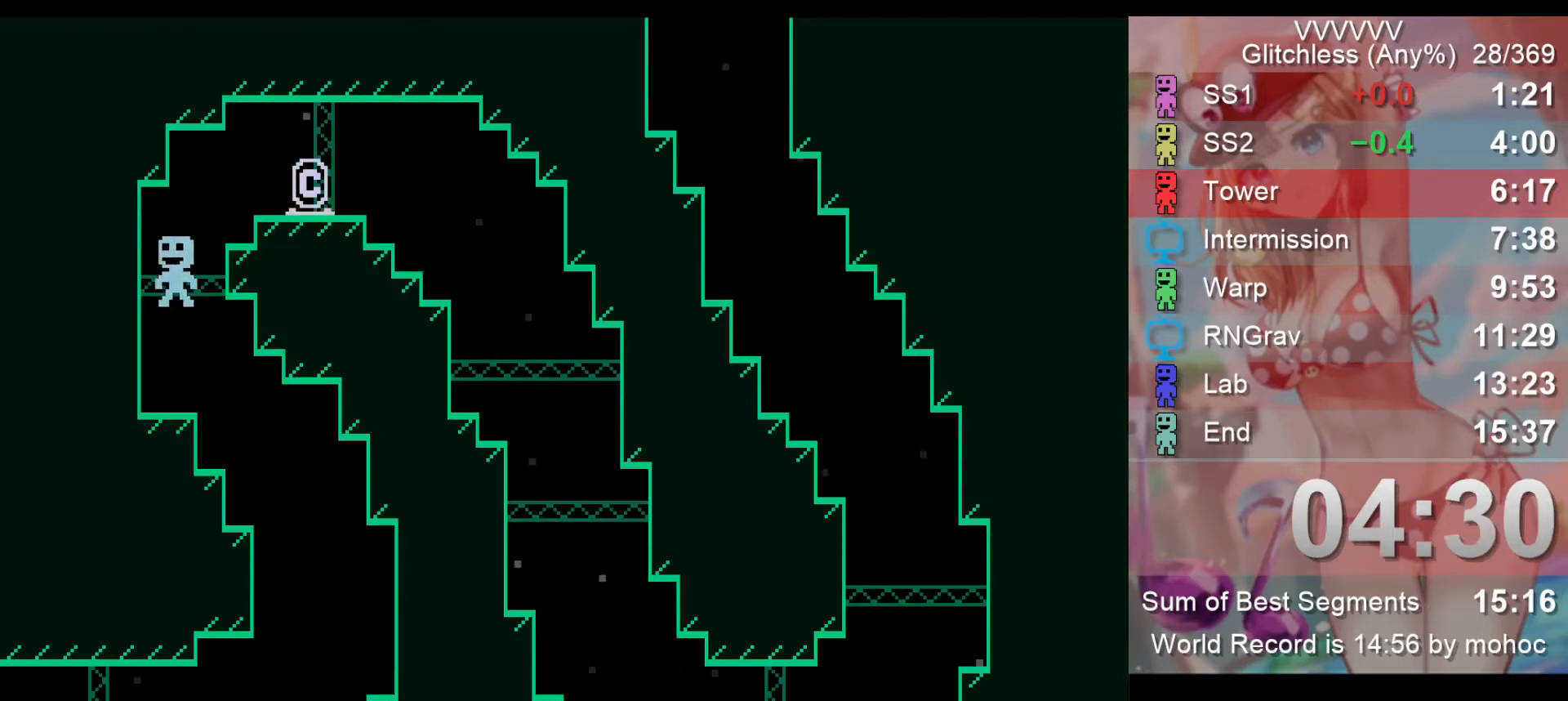
{"keys": ["left"], "events": [[67, "left", "up"], [433, "left", "down"], [467, "right", "up"]]}
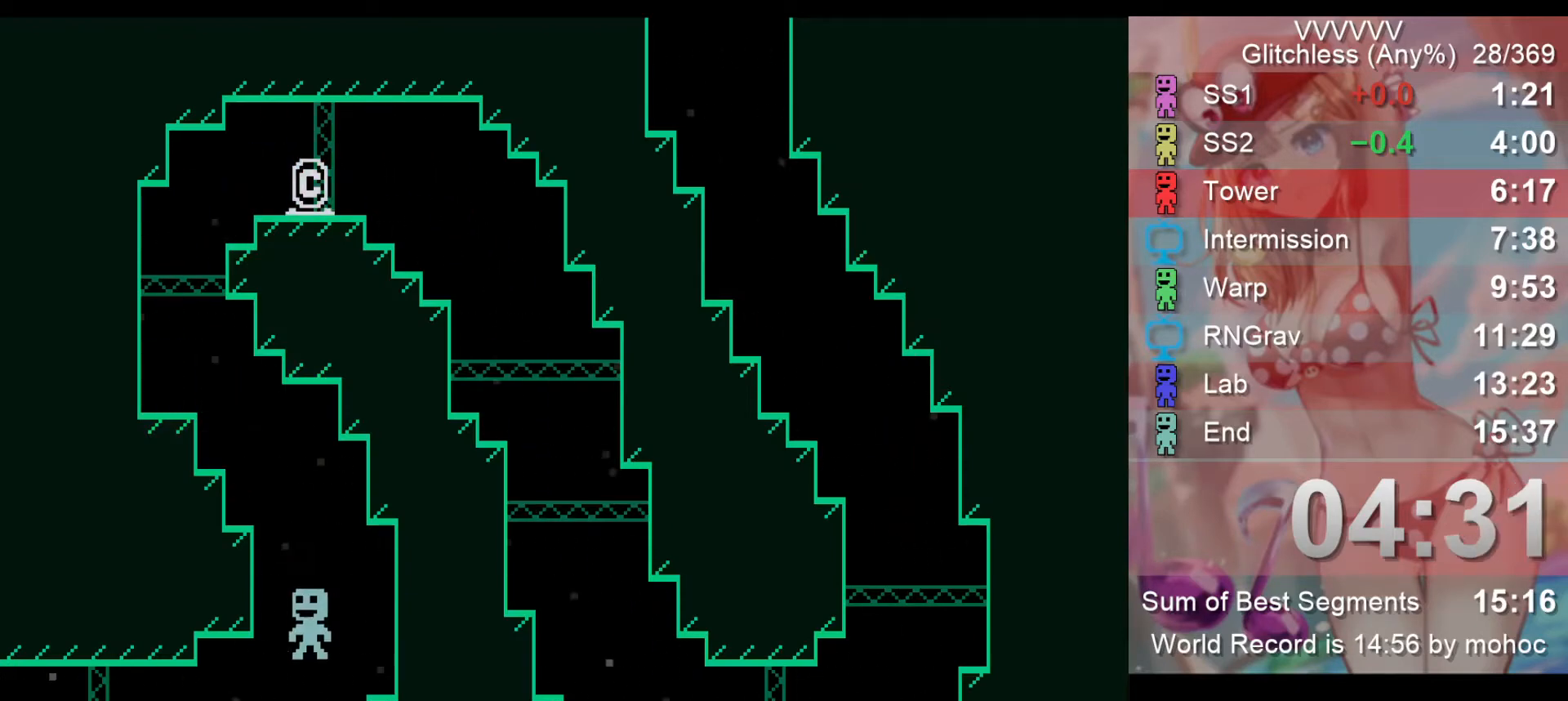
{"keys": ["left"], "events": []}
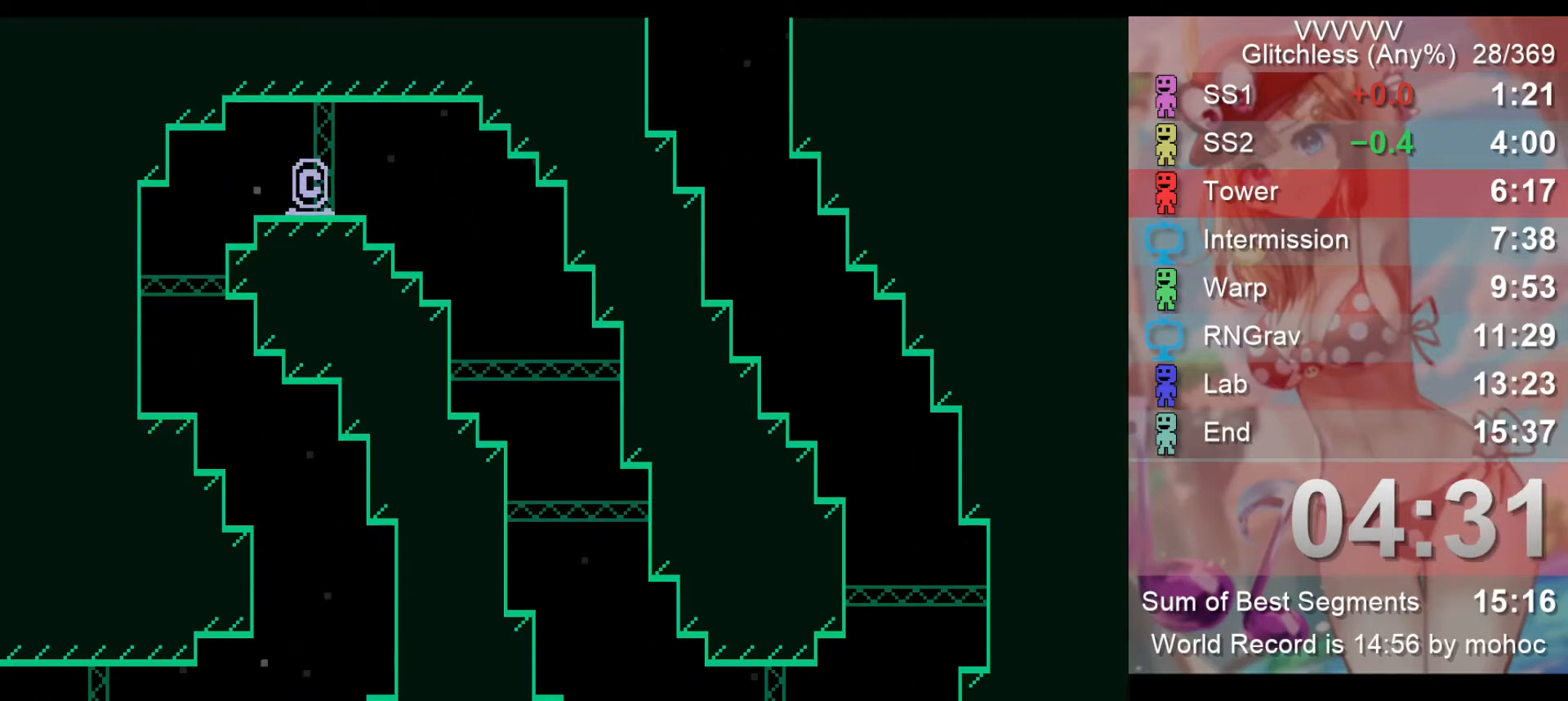
{"keys": ["left"], "events": [[33, "z", "down"], [267, "z", "up"]]}
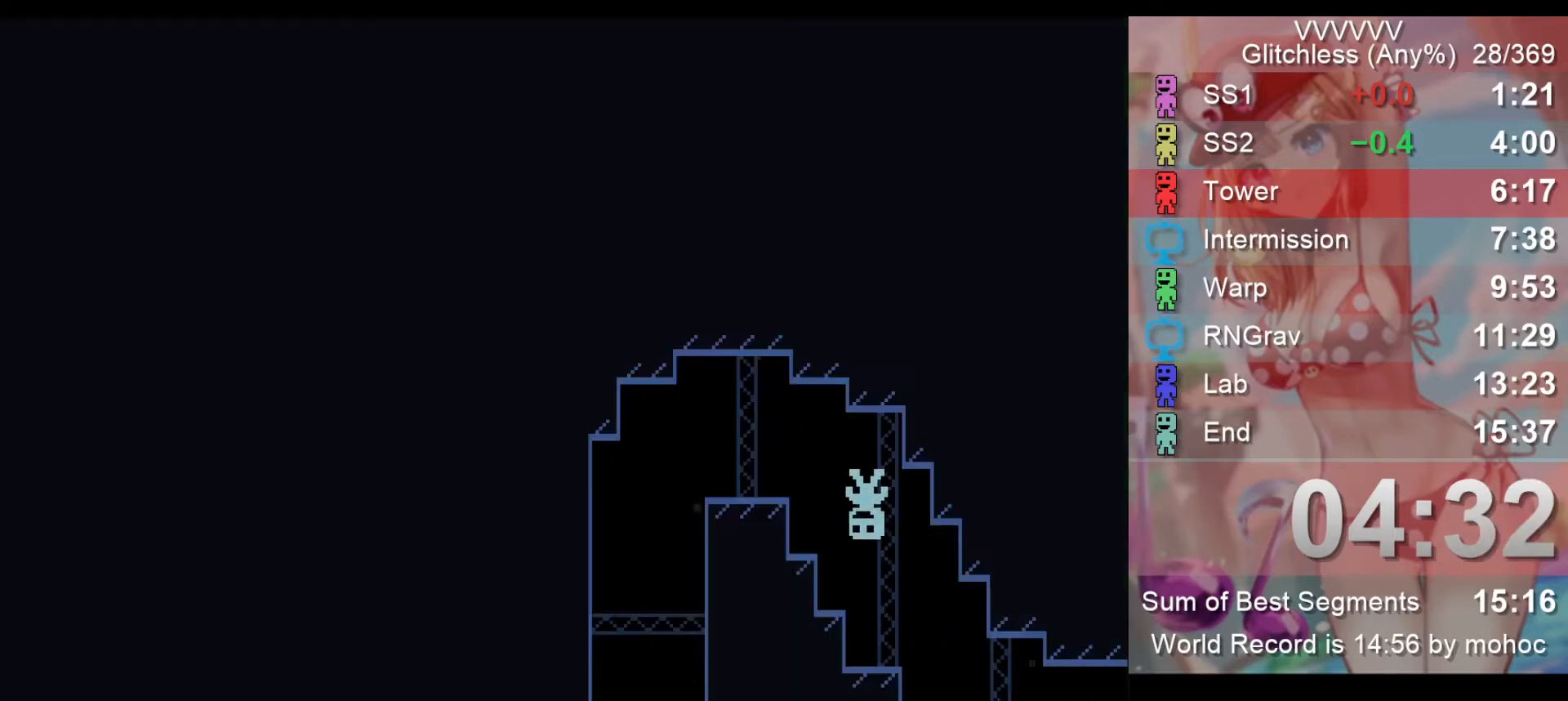
{"keys": ["left"], "events": [[267, "z", "down"], [433, "z", "up"]]}
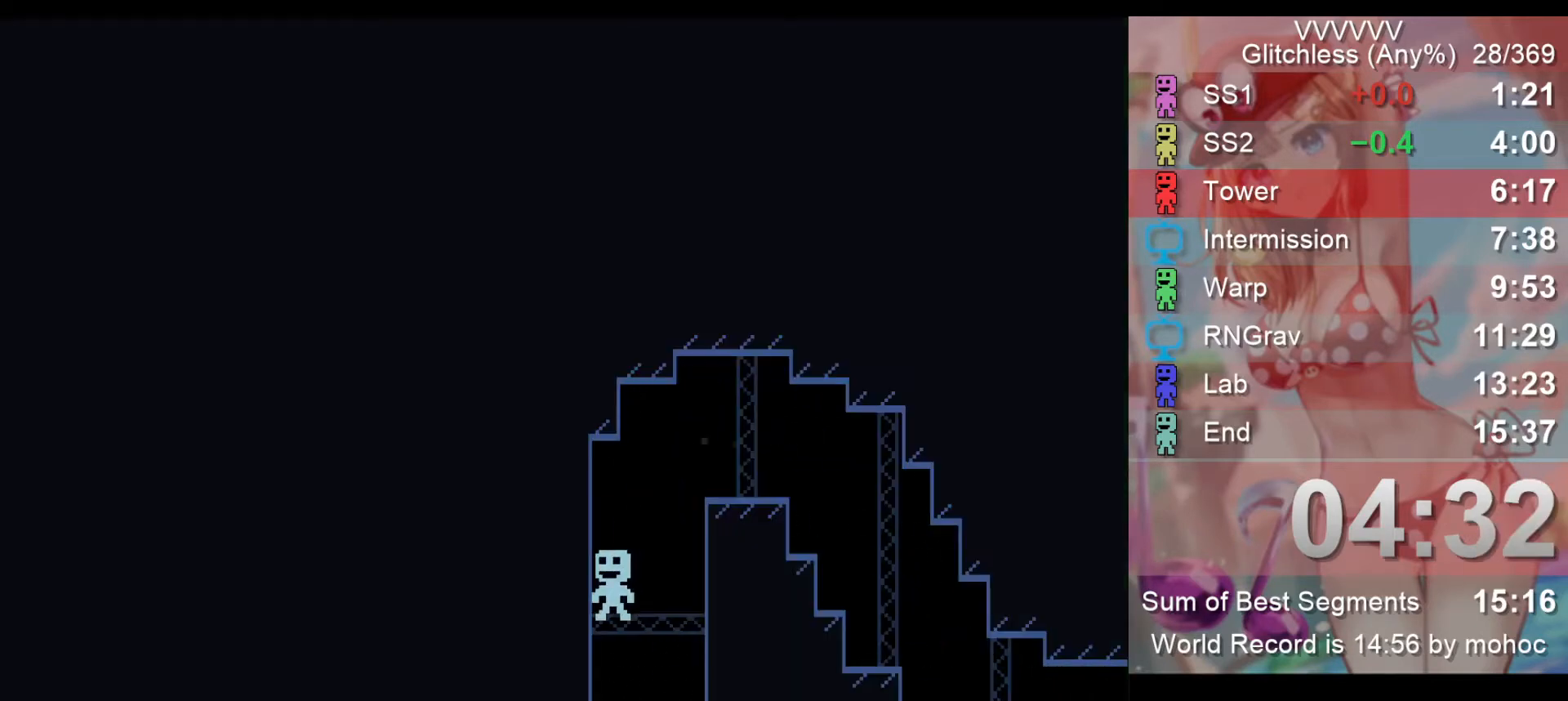
{"keys": ["left"], "events": []}
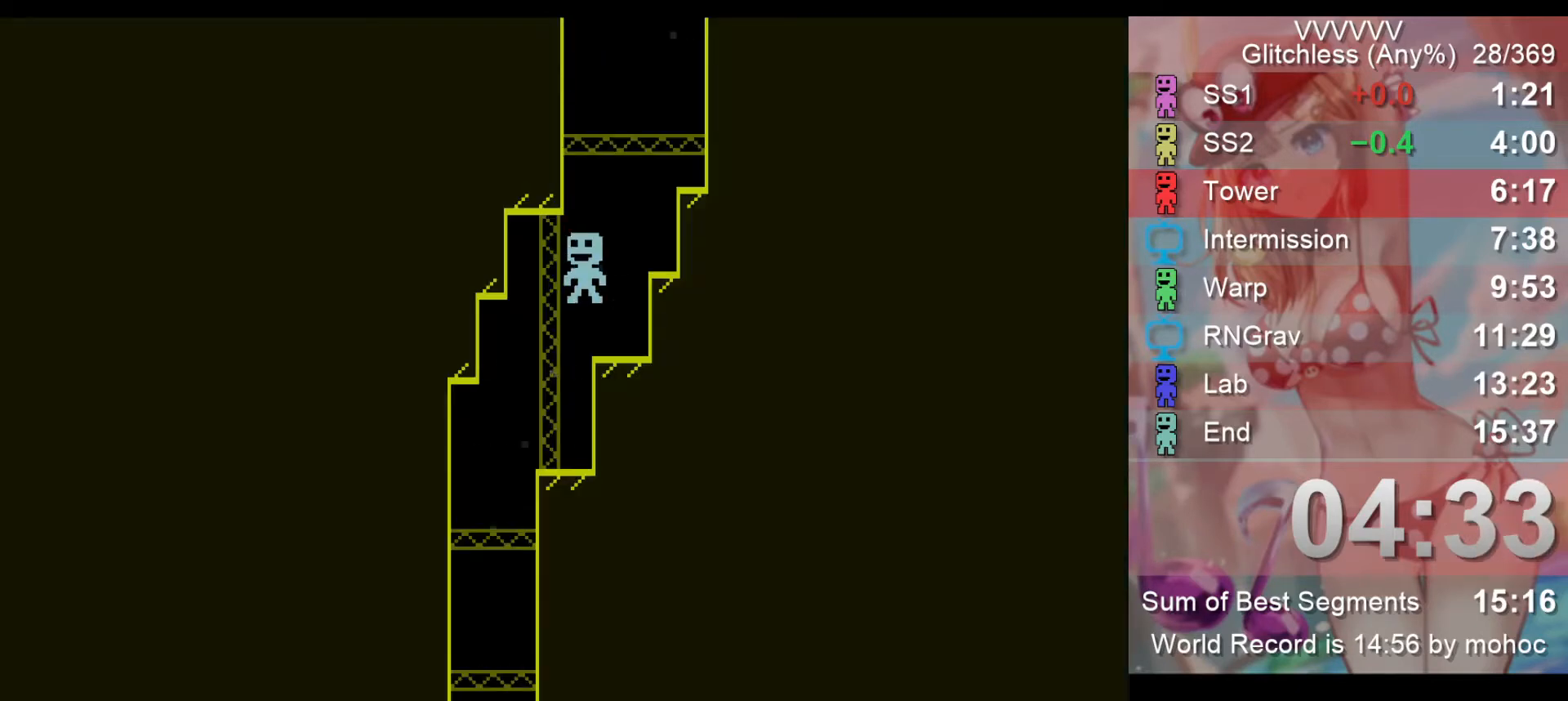
{"keys": [], "events": [[333, "left", "up"], [333, "right", "down"], [367, "right", "up"]]}
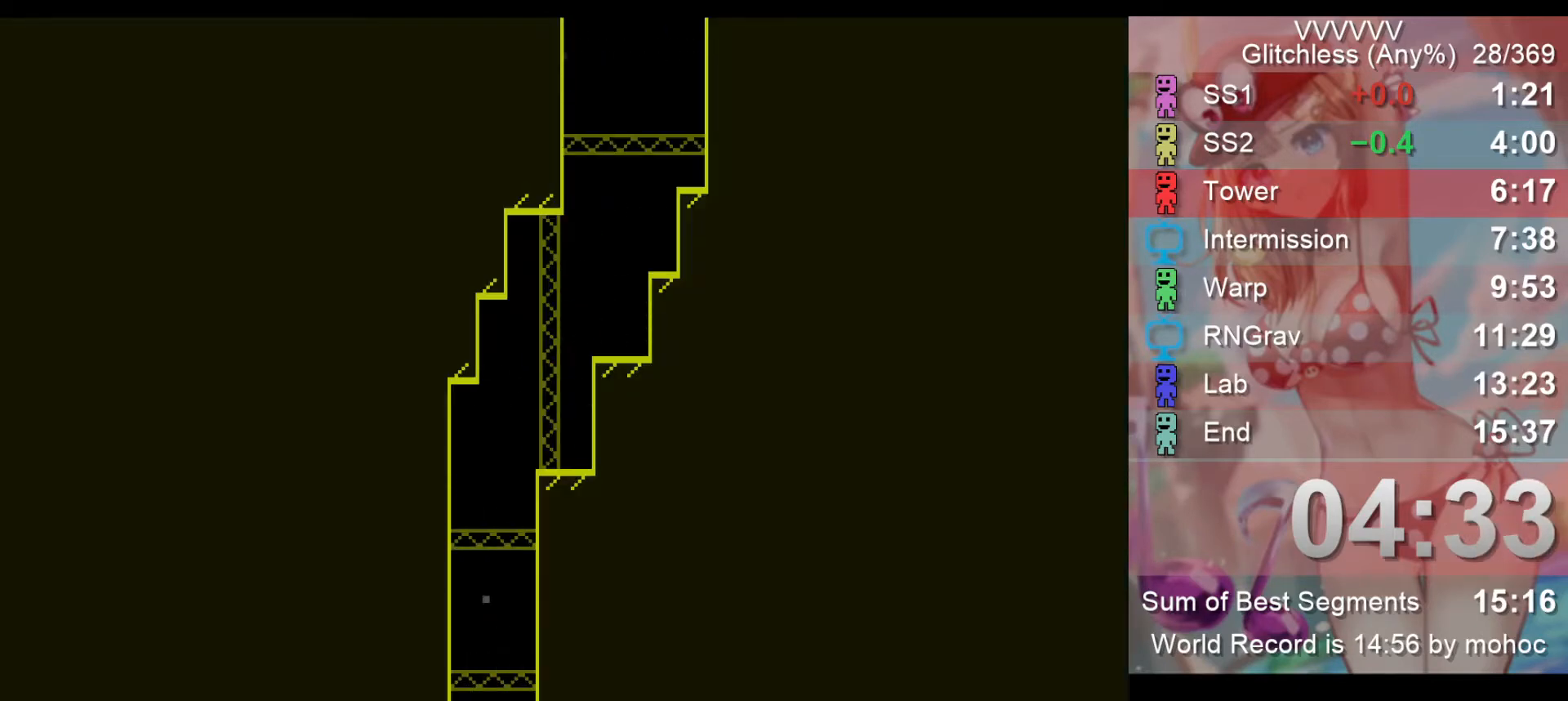
{"keys": [], "events": []}
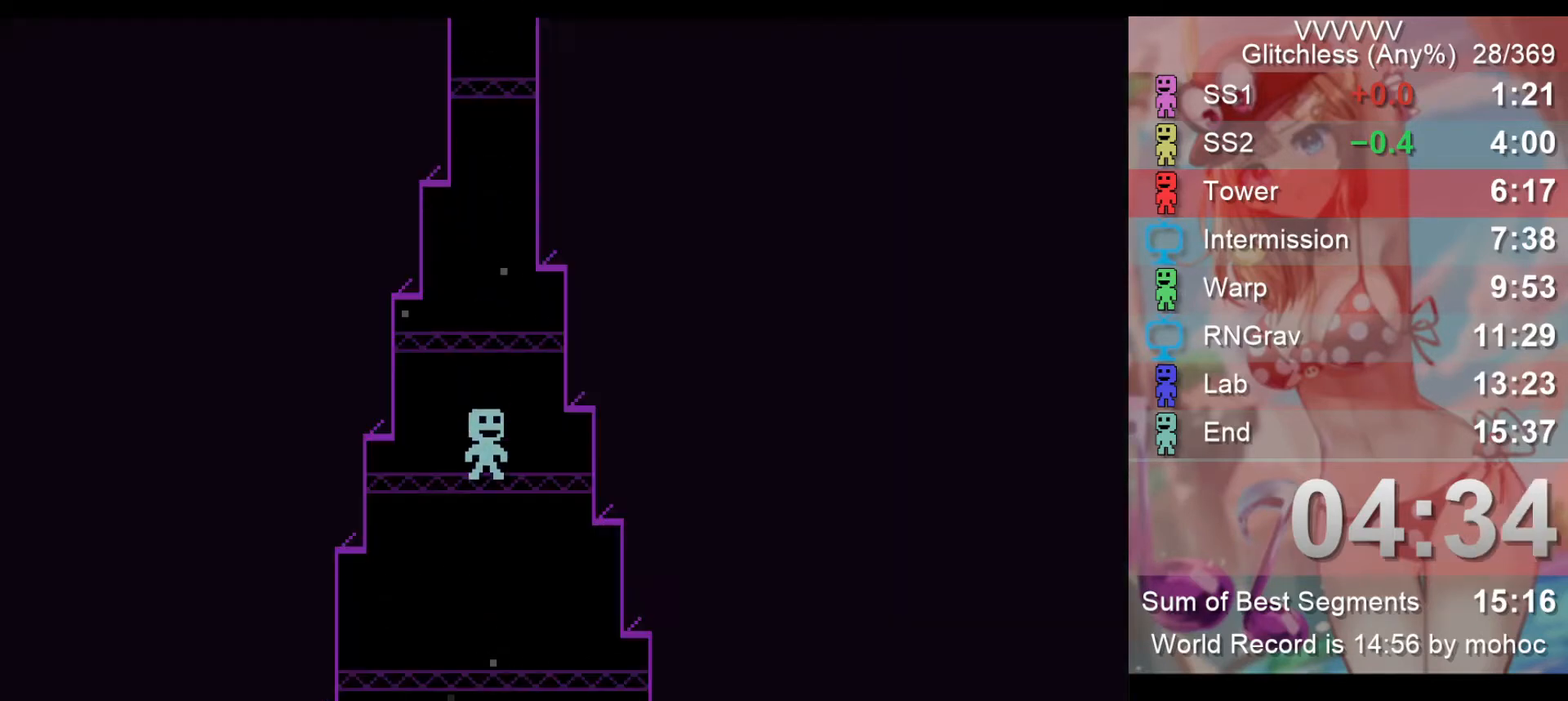
{"keys": [], "events": []}
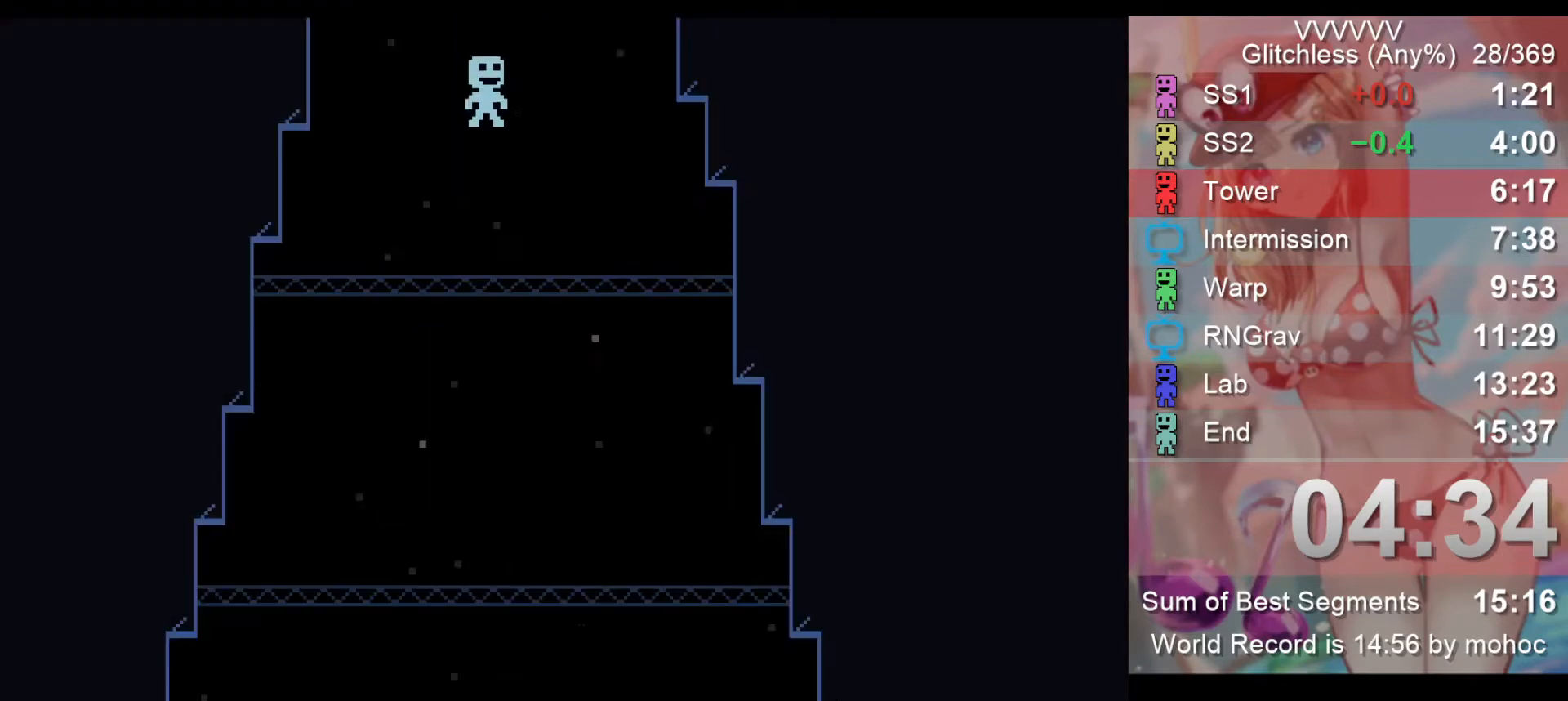
{"keys": [], "events": []}
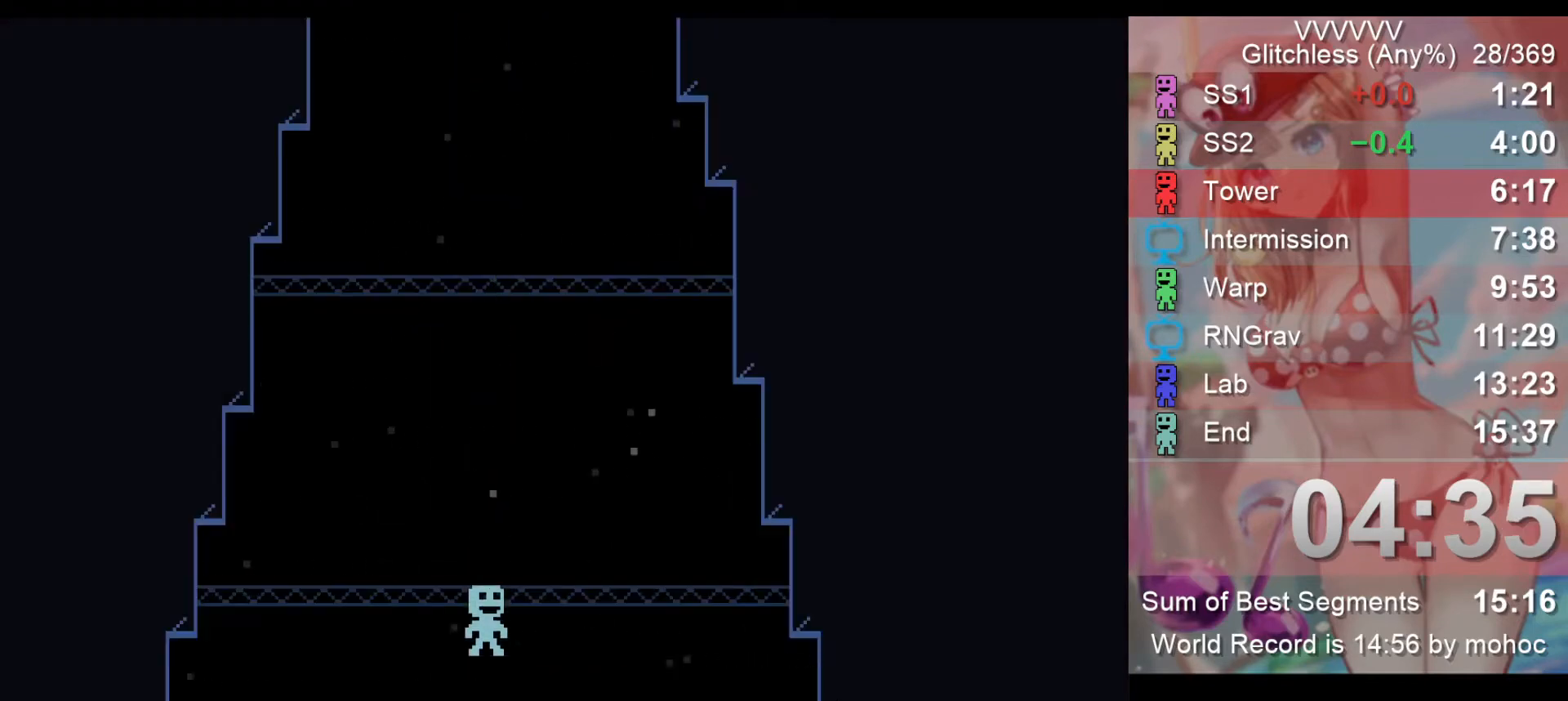
{"keys": ["right"], "events": [[433, "right", "down"]]}